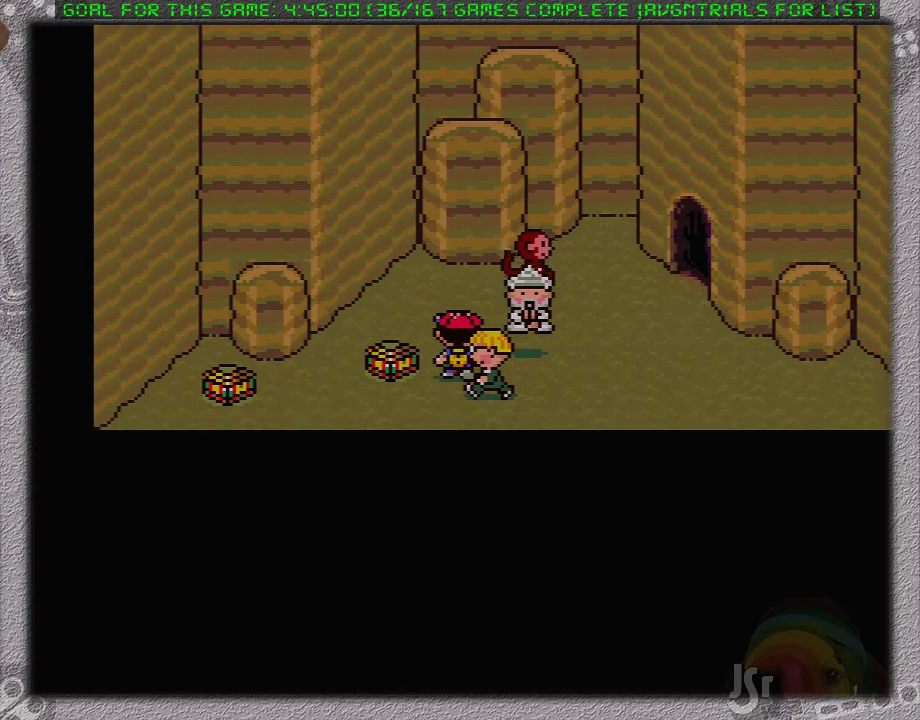
Gameplay with a controller (Nintendo layout); each line is a JSON object with the inputs held at the frame after it. "events" lists button and stick changes between this image and that frame as [ms after this image, input, new state], when the widget could be followed in between. Not read: L1 L3 R3.
{"buttons": ["DPAD_LEFT"], "events": []}
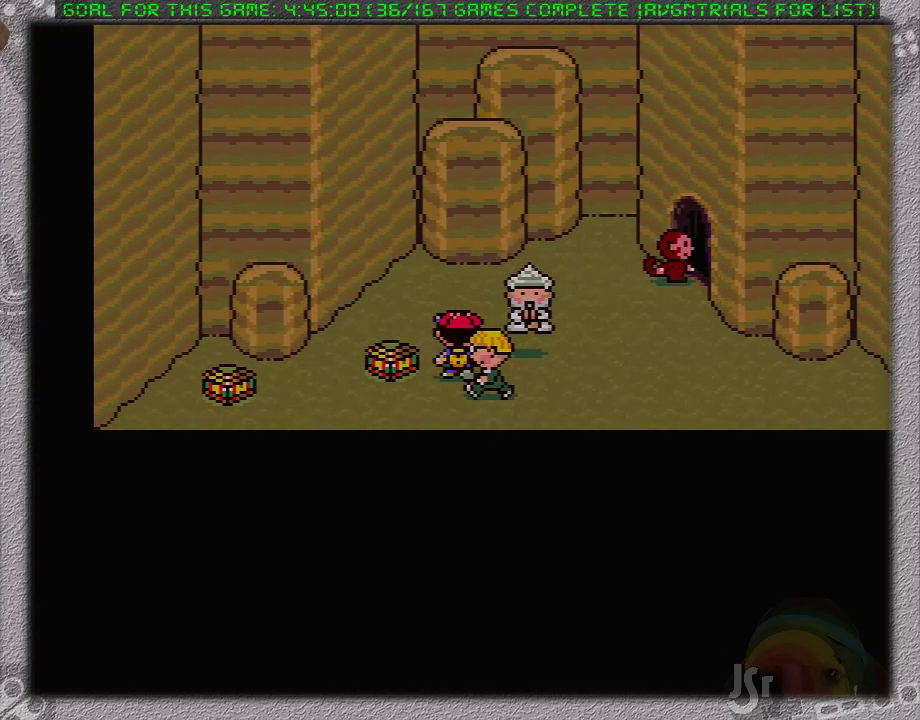
{"buttons": [], "events": [[250, "DPAD_LEFT", "up"], [367, "A", "down"], [450, "A", "up"]]}
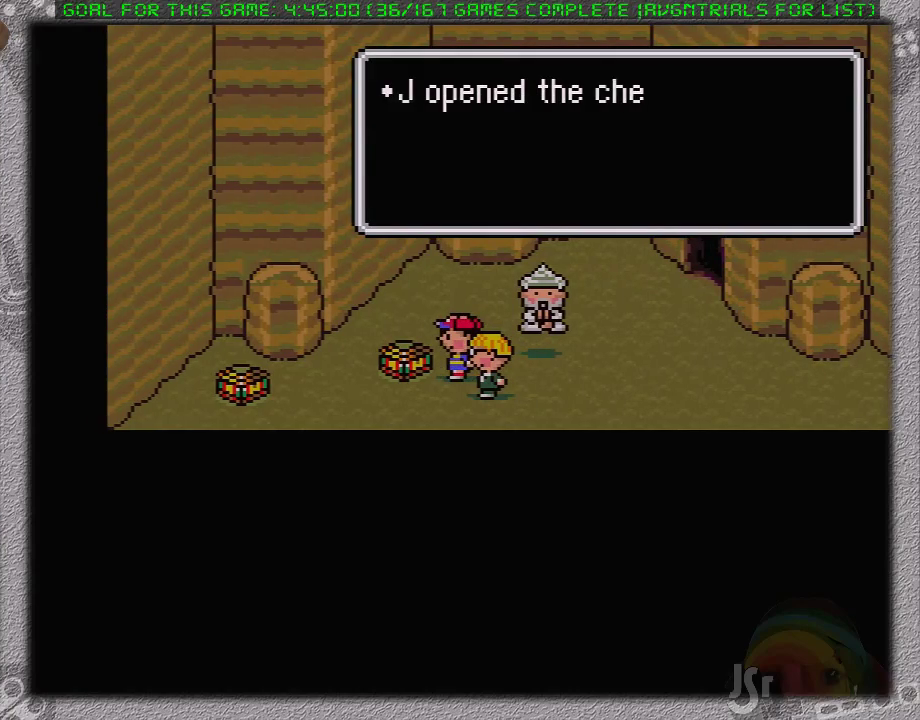
{"buttons": ["A"], "events": [[17, "A", "down"], [83, "A", "up"], [183, "A", "down"], [400, "A", "up"], [450, "A", "down"]]}
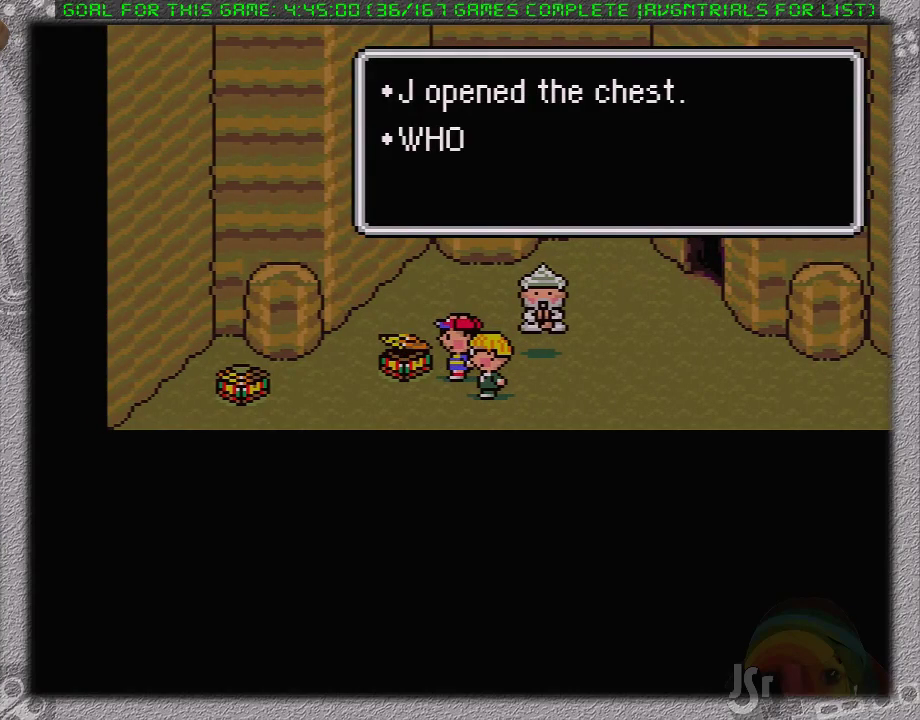
{"buttons": [], "events": [[17, "A", "up"], [117, "A", "down"], [183, "A", "up"], [233, "A", "down"], [367, "A", "up"]]}
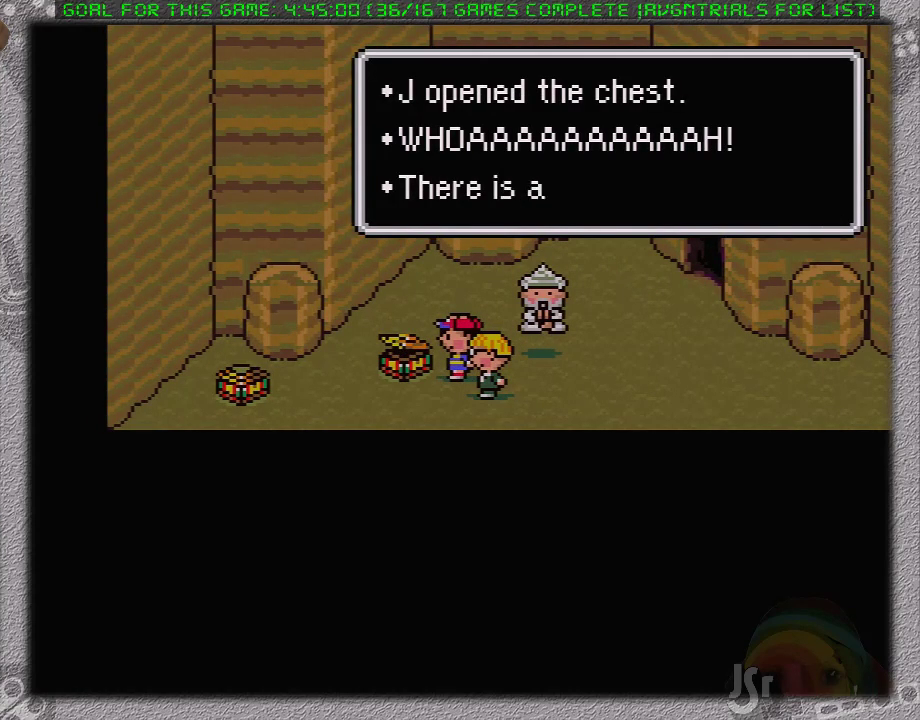
{"buttons": ["A", "DPAD_DOWN"], "events": [[267, "A", "down"], [367, "A", "up"], [450, "A", "down"], [483, "DPAD_DOWN", "down"]]}
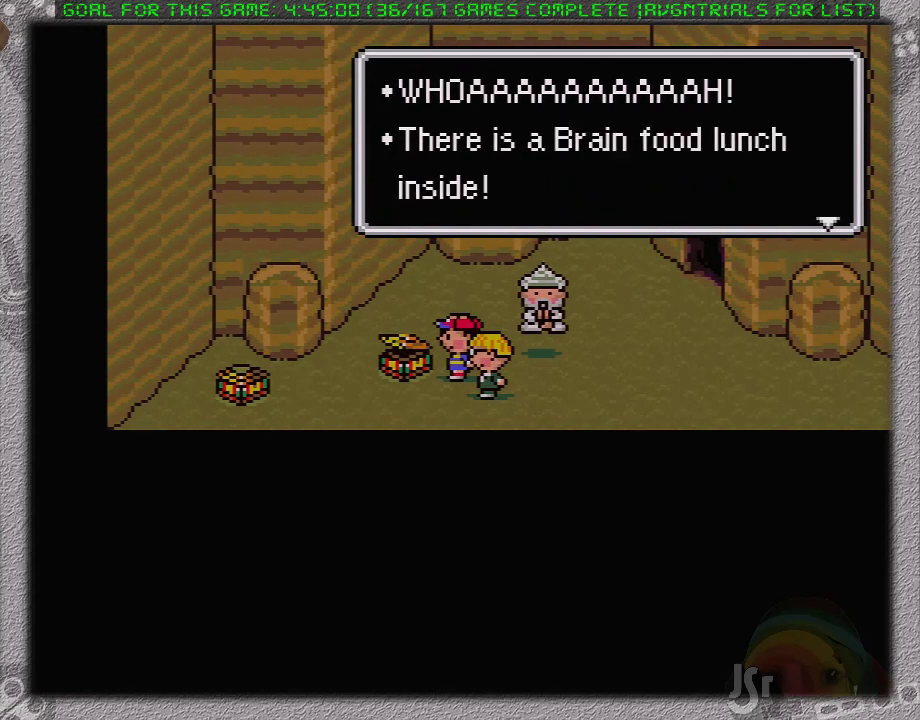
{"buttons": ["DPAD_LEFT"], "events": [[17, "A", "up"], [283, "A", "down"], [383, "A", "up"], [450, "DPAD_DOWN", "up"], [450, "DPAD_LEFT", "down"]]}
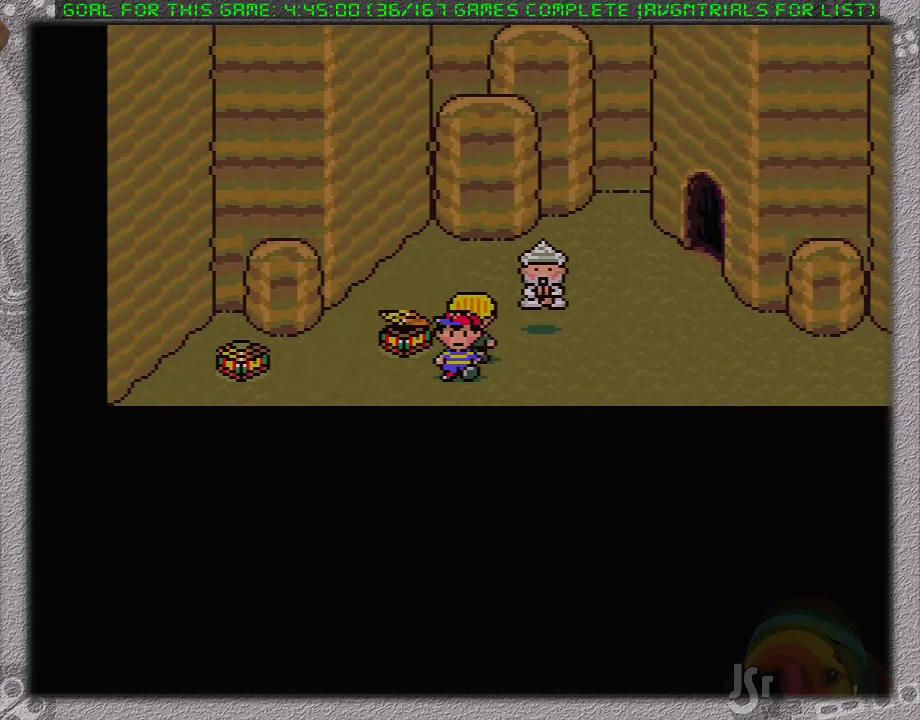
{"buttons": ["DPAD_LEFT"], "events": []}
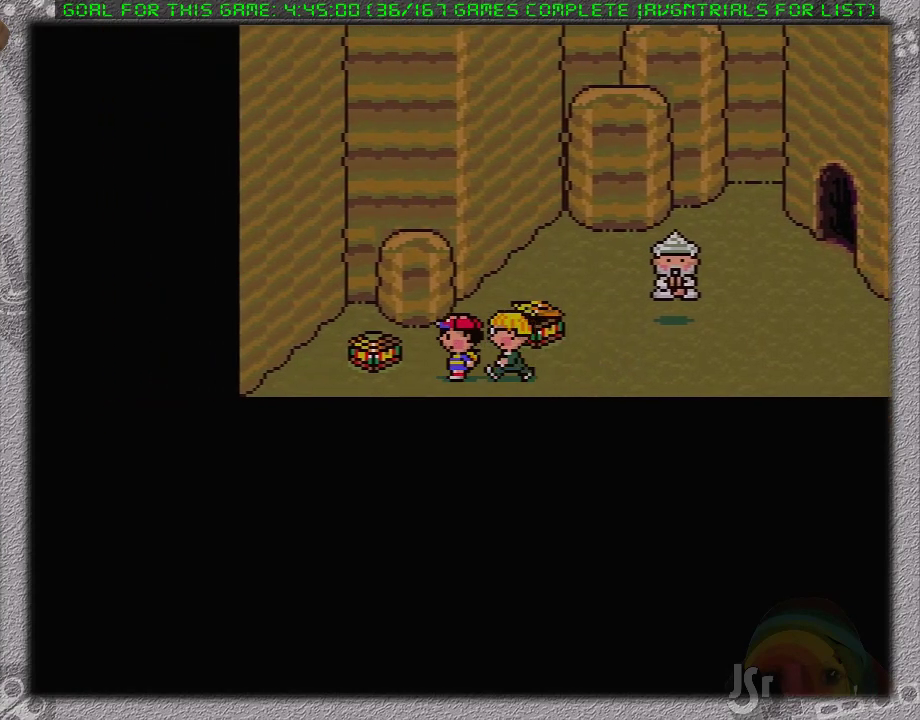
{"buttons": [], "events": [[117, "A", "down"], [117, "DPAD_LEFT", "up"], [183, "A", "up"], [267, "A", "down"], [333, "A", "up"], [400, "A", "down"], [483, "A", "up"]]}
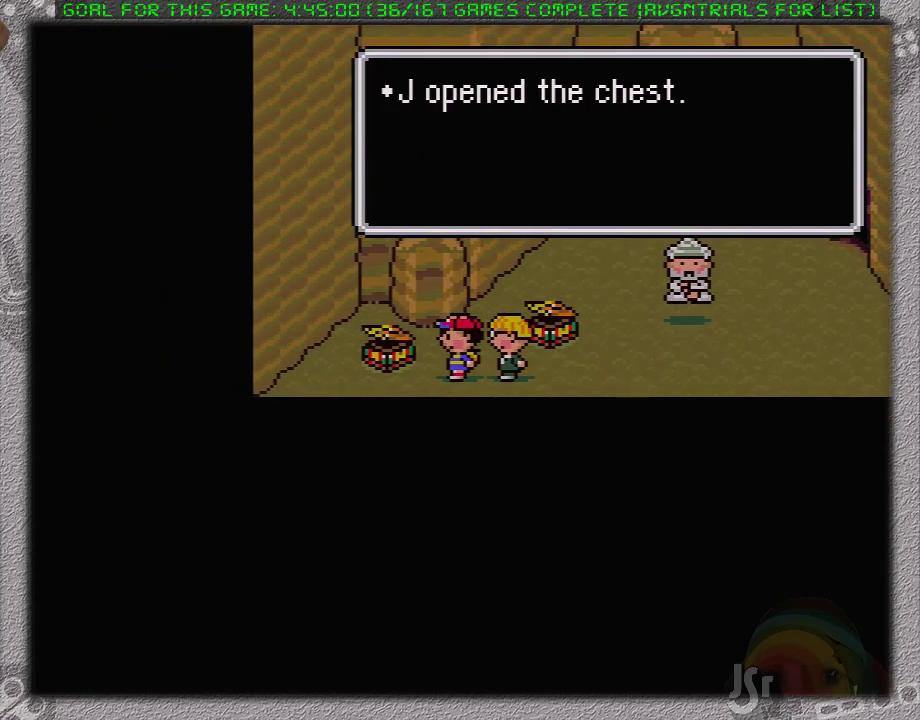
{"buttons": [], "events": [[50, "A", "down"], [250, "A", "up"], [333, "A", "down"], [383, "A", "up"]]}
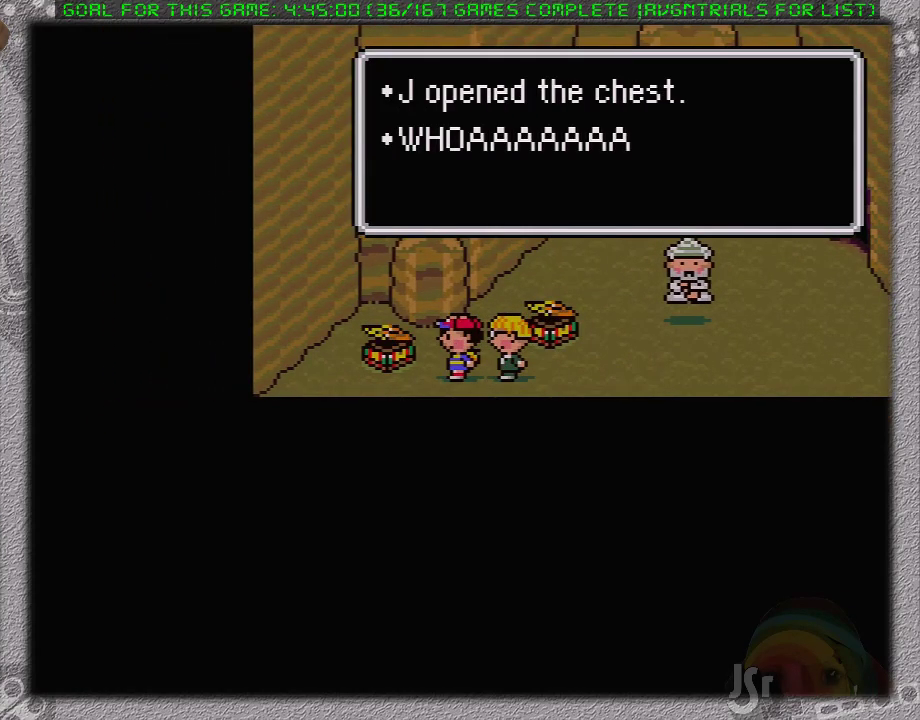
{"buttons": [], "events": [[67, "A", "down"], [133, "A", "up"], [200, "A", "down"], [283, "A", "up"]]}
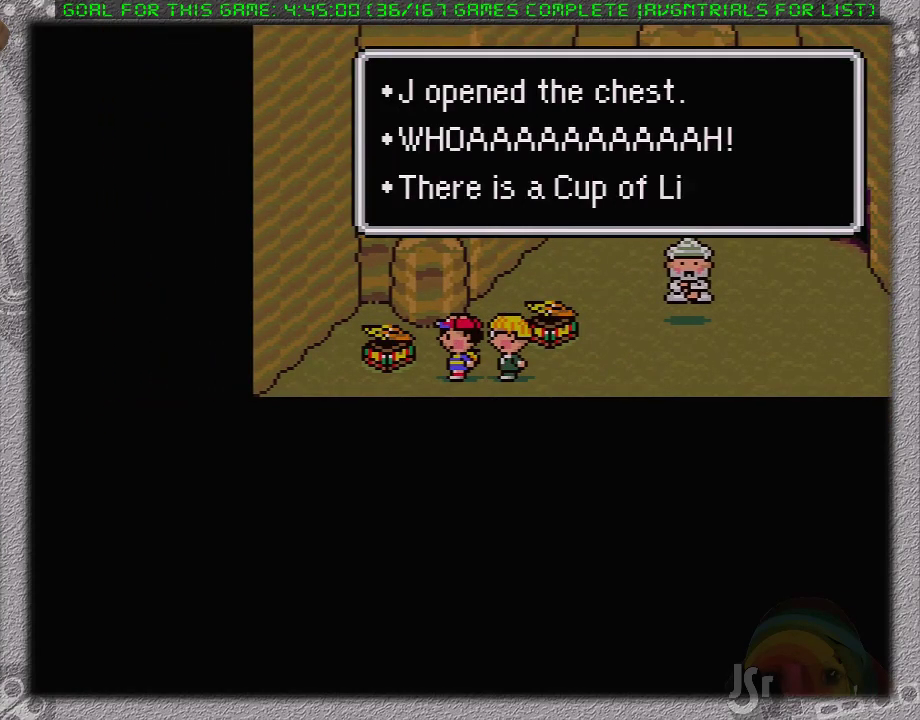
{"buttons": ["DPAD_RIGHT"], "events": [[117, "A", "down"], [167, "A", "up"], [200, "DPAD_RIGHT", "down"], [250, "A", "down"], [317, "A", "up"], [383, "A", "down"], [500, "A", "up"]]}
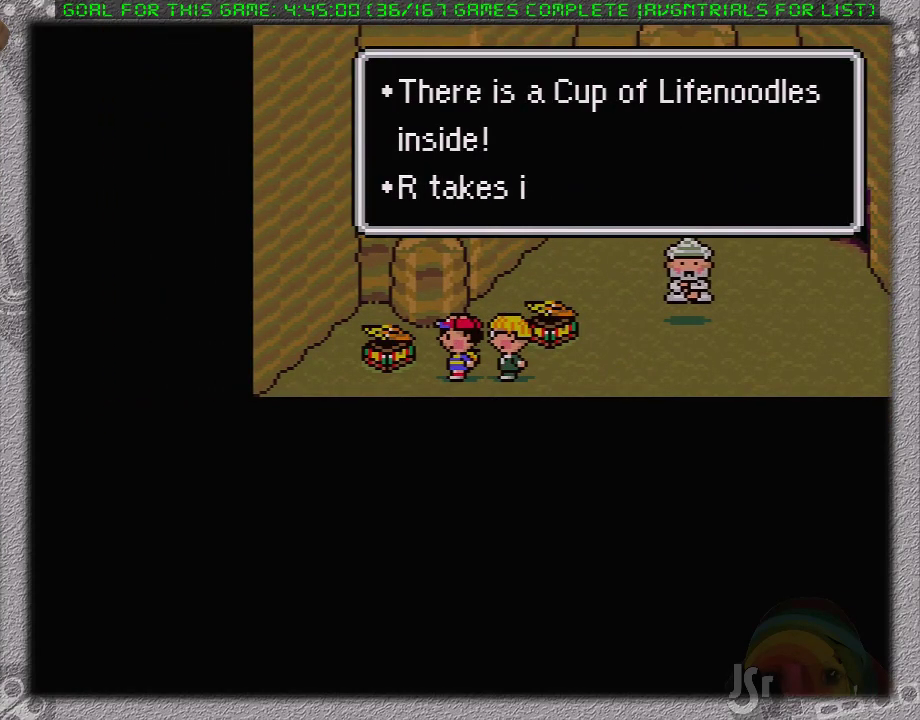
{"buttons": ["DPAD_RIGHT"], "events": [[83, "A", "down"], [200, "A", "up"]]}
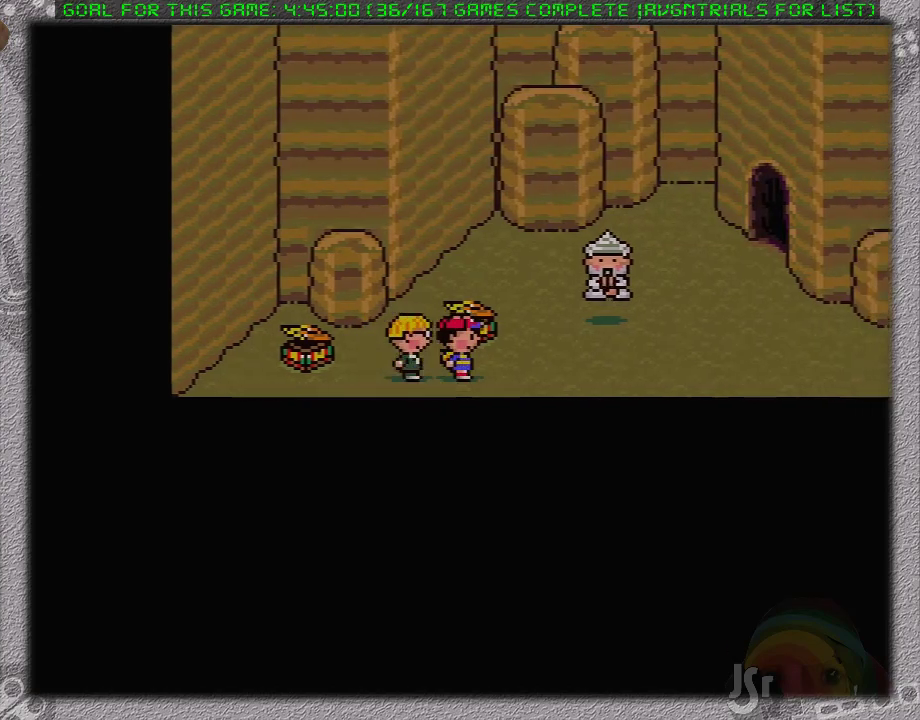
{"buttons": ["DPAD_RIGHT"], "events": []}
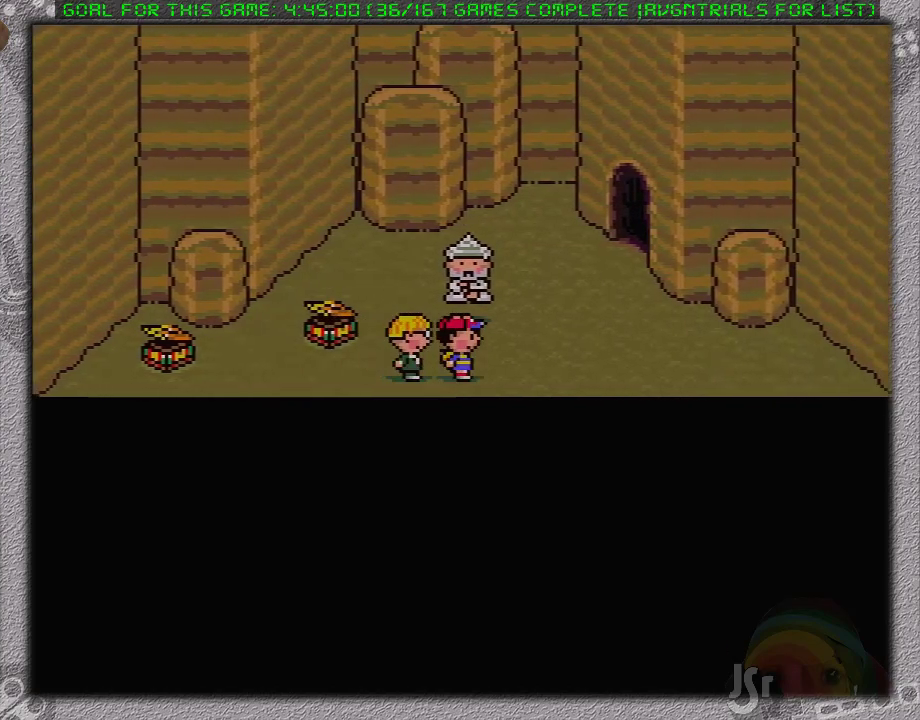
{"buttons": ["DPAD_UP", "DPAD_RIGHT"], "events": [[100, "DPAD_UP", "down"]]}
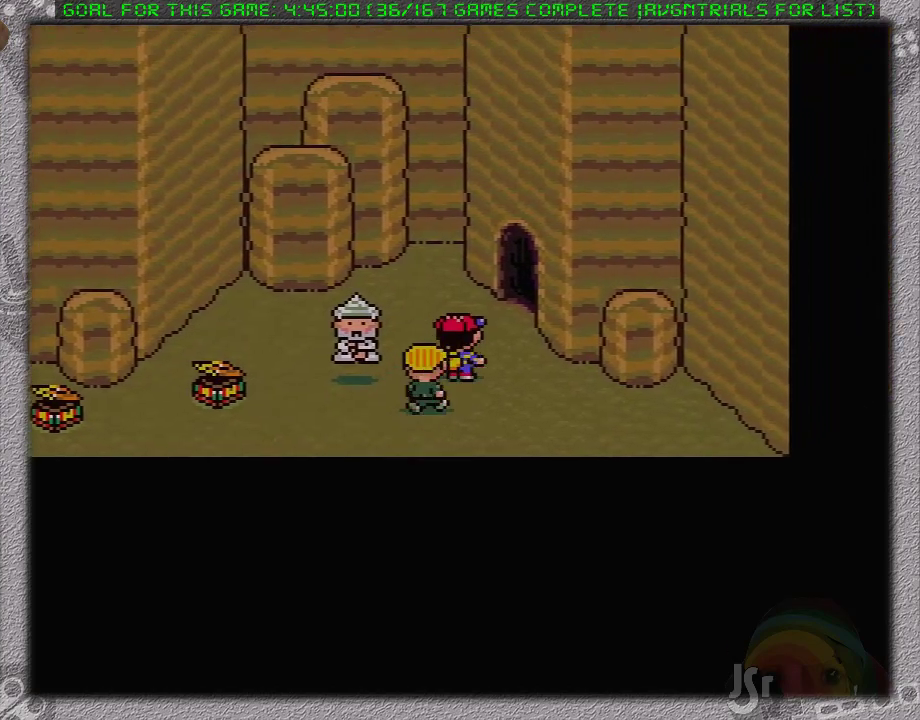
{"buttons": ["DPAD_RIGHT"], "events": [[500, "DPAD_UP", "up"]]}
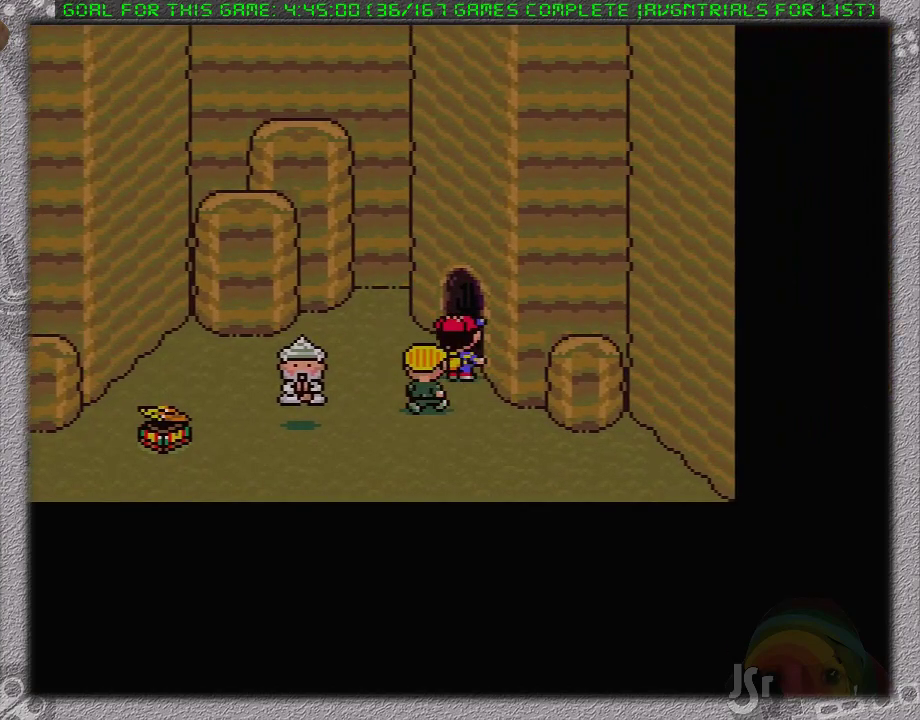
{"buttons": [], "events": [[67, "DPAD_RIGHT", "up"]]}
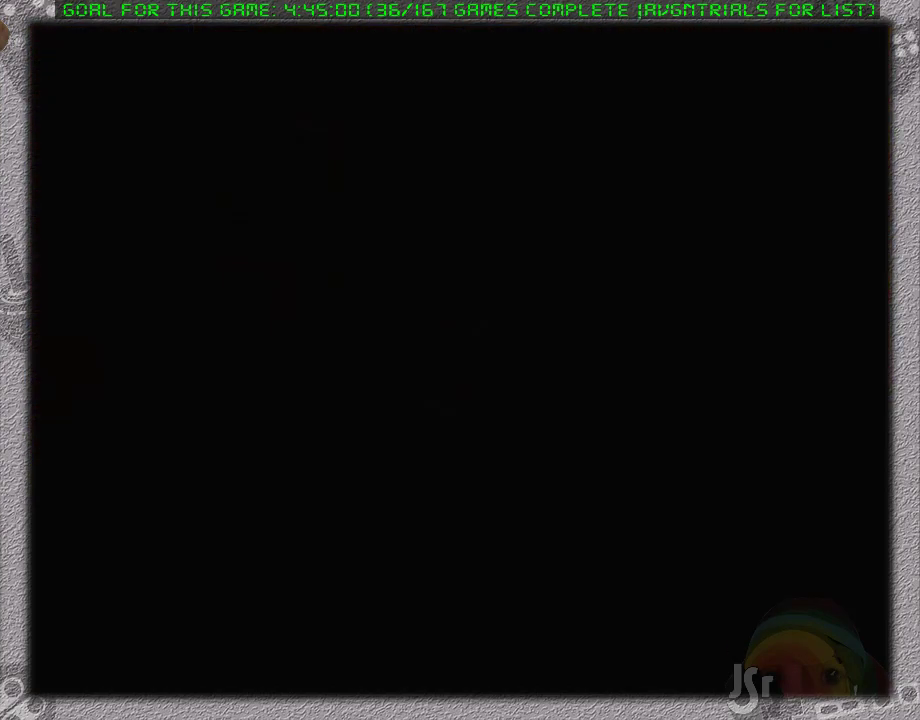
{"buttons": [], "events": [[167, "DPAD_RIGHT", "down"], [333, "DPAD_RIGHT", "up"]]}
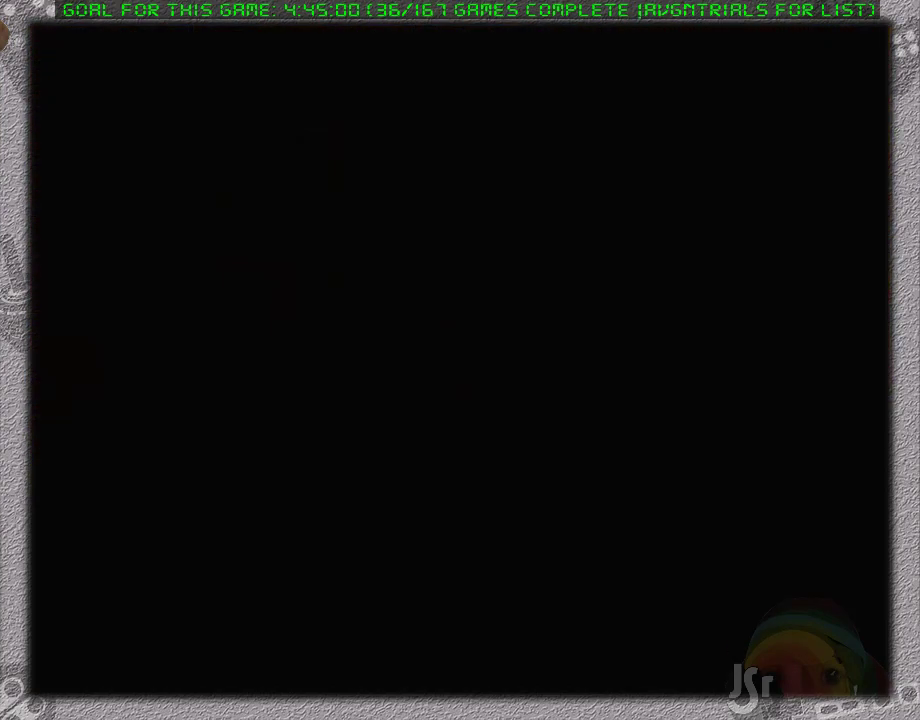
{"buttons": ["DPAD_RIGHT"], "events": [[50, "DPAD_RIGHT", "down"]]}
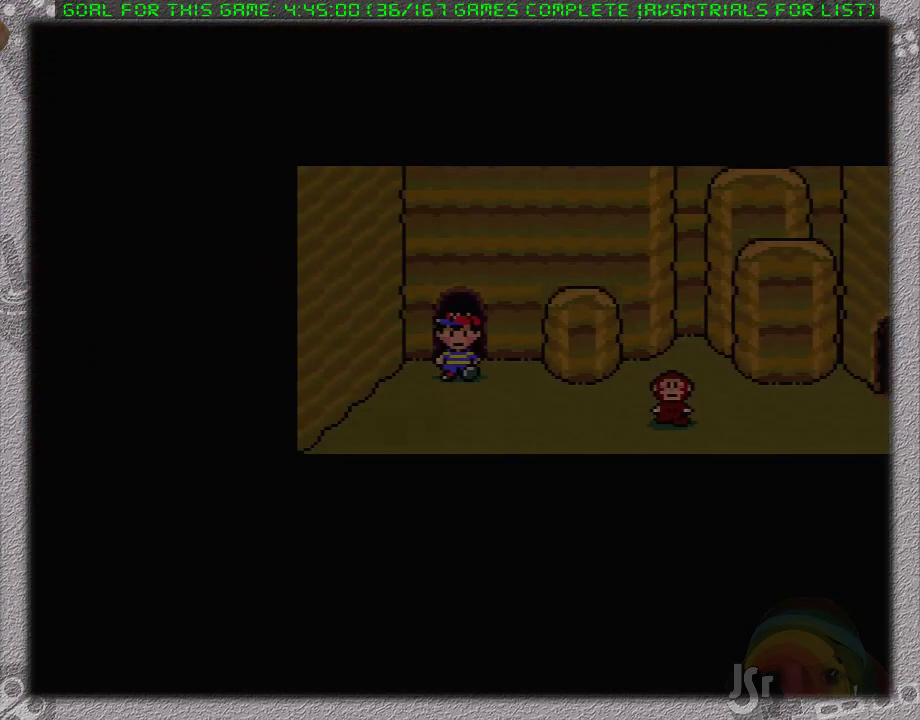
{"buttons": ["DPAD_RIGHT"], "events": []}
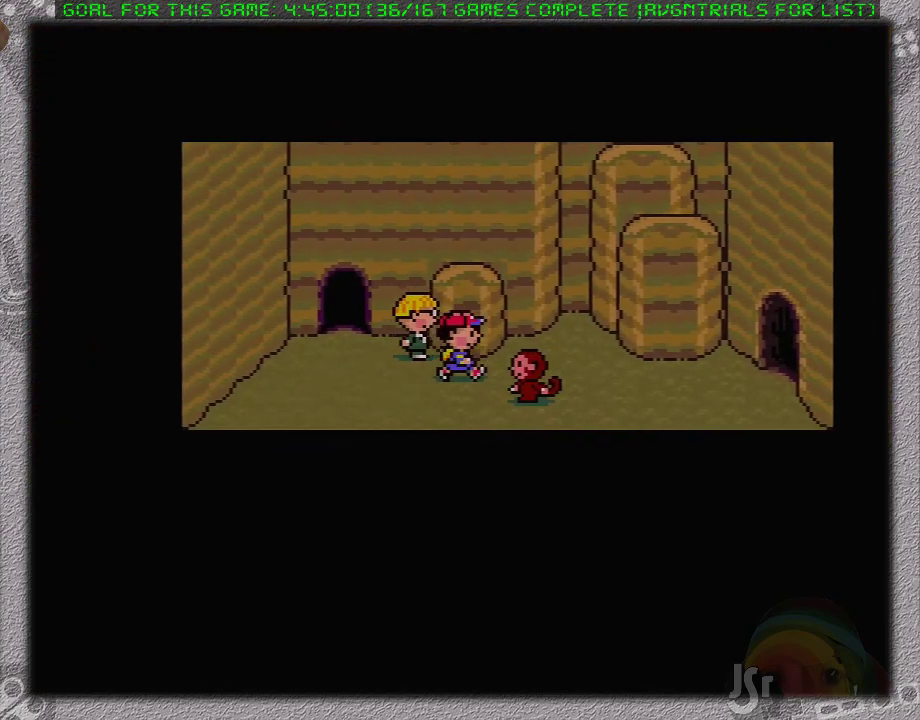
{"buttons": ["DPAD_RIGHT"], "events": []}
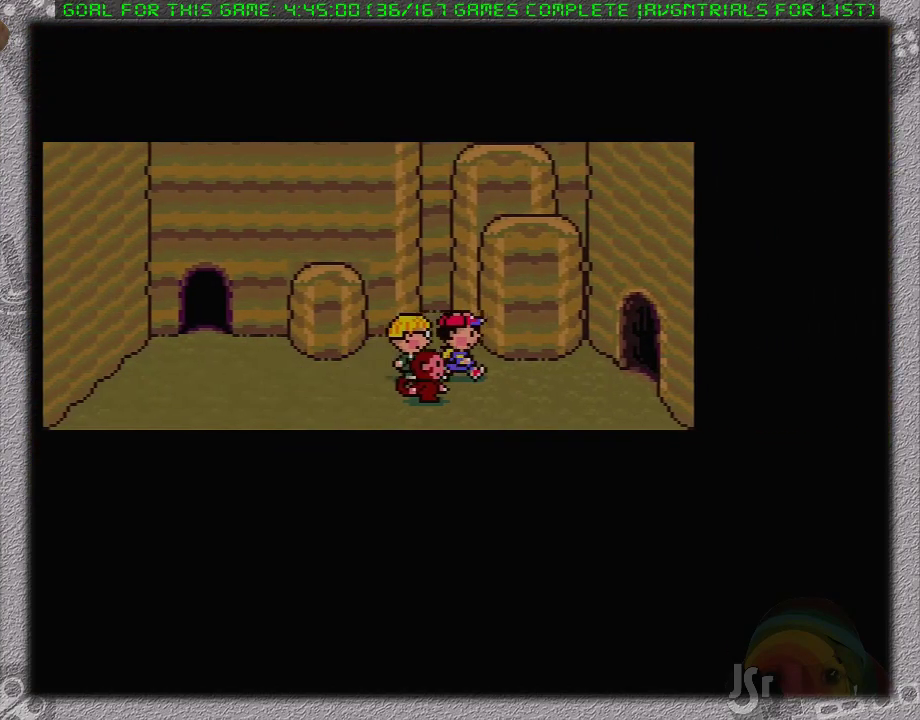
{"buttons": ["DPAD_RIGHT"], "events": []}
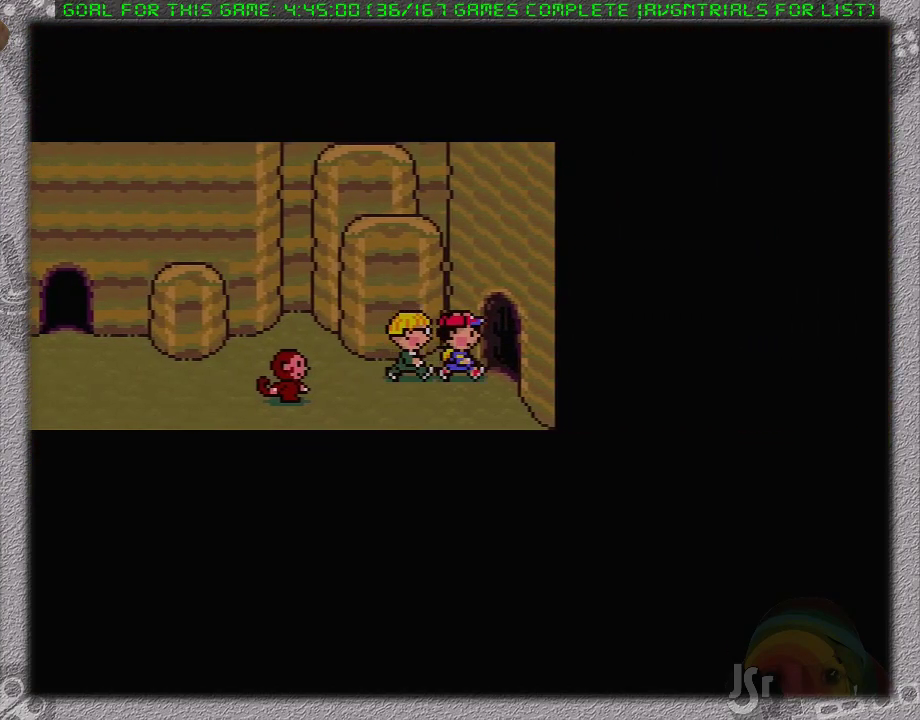
{"buttons": [], "events": [[283, "DPAD_RIGHT", "up"]]}
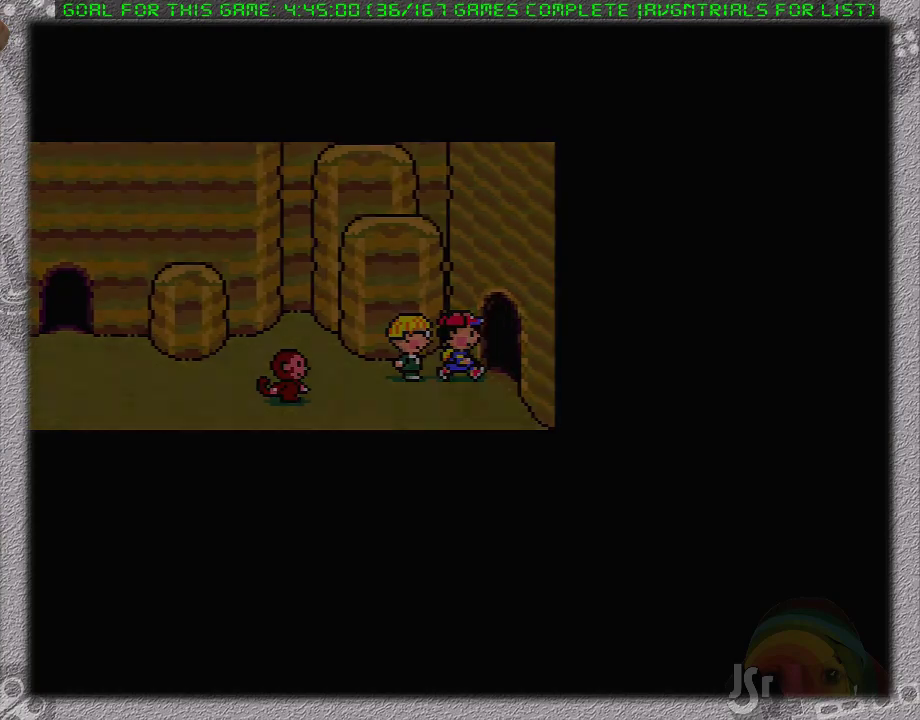
{"buttons": ["DPAD_RIGHT"], "events": [[383, "DPAD_RIGHT", "down"]]}
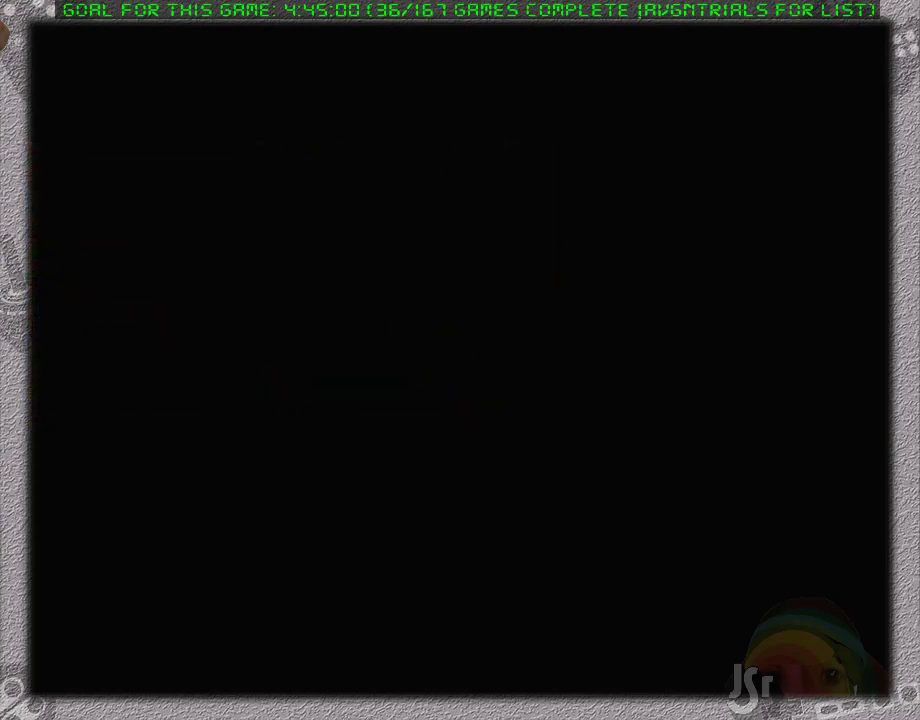
{"buttons": ["DPAD_RIGHT"], "events": []}
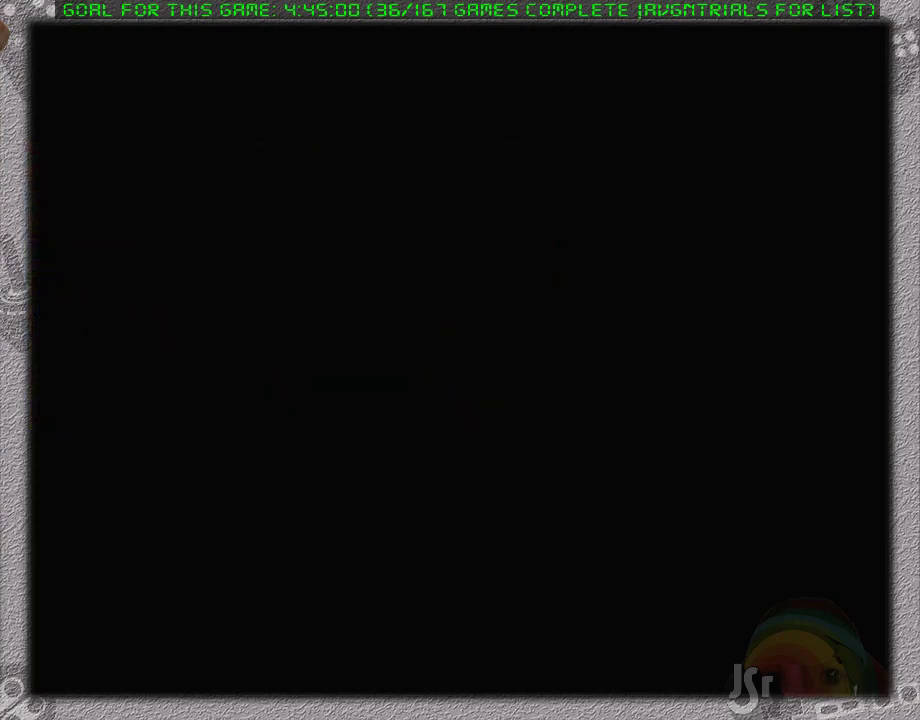
{"buttons": ["DPAD_RIGHT"], "events": []}
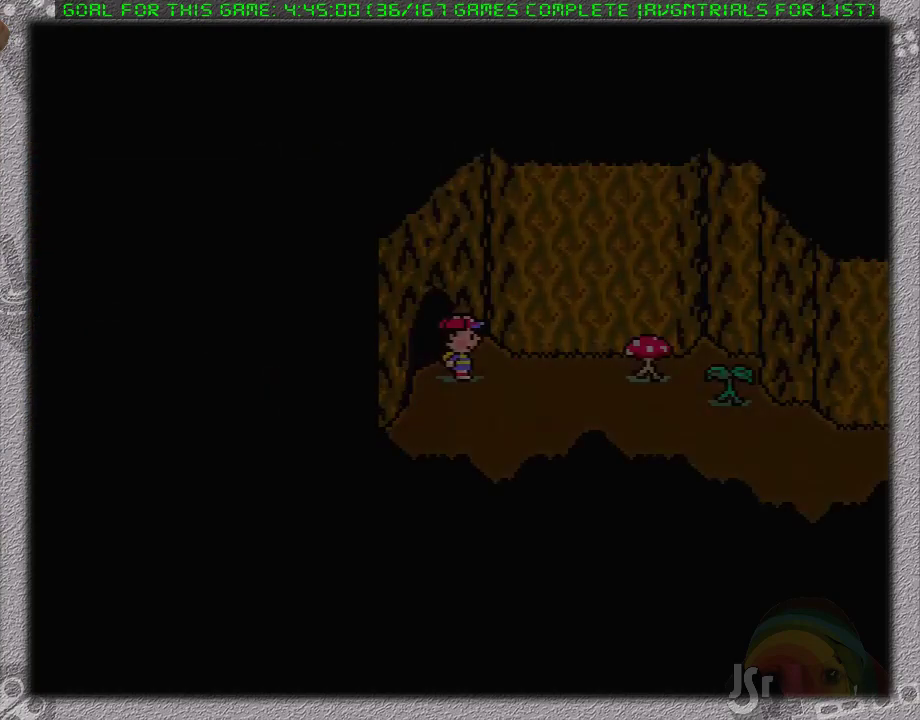
{"buttons": ["DPAD_RIGHT"], "events": [[217, "DPAD_DOWN", "down"], [483, "DPAD_DOWN", "up"]]}
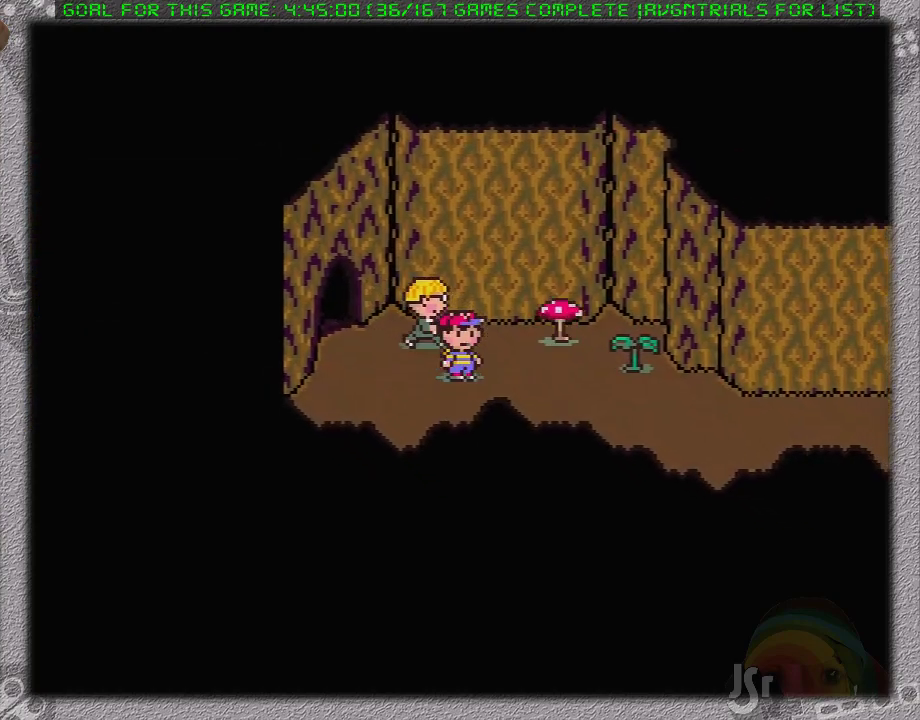
{"buttons": ["DPAD_DOWN", "DPAD_RIGHT"], "events": [[100, "DPAD_DOWN", "down"]]}
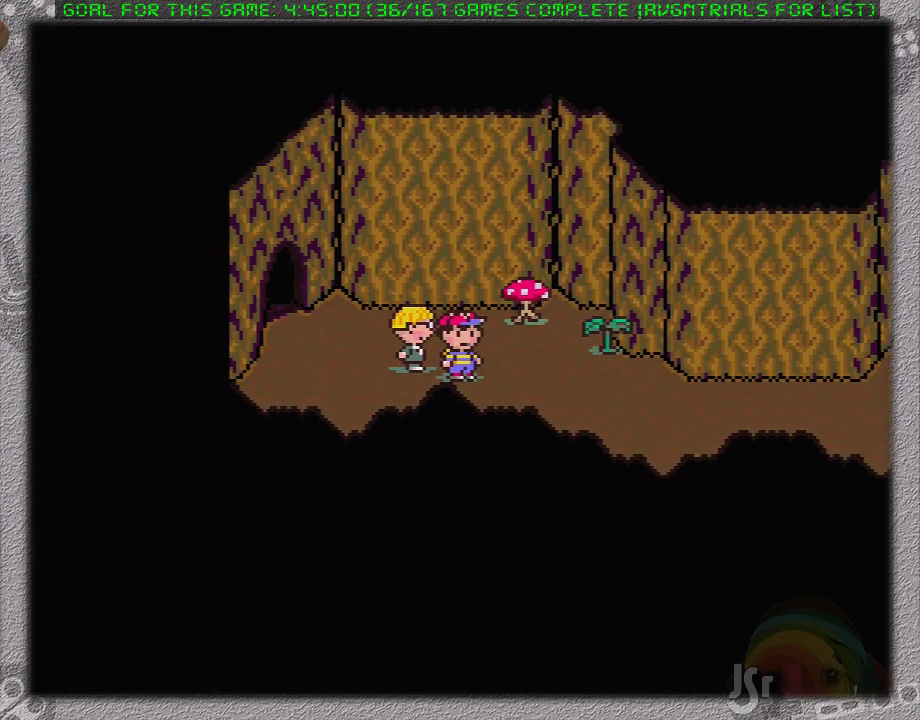
{"buttons": ["DPAD_RIGHT"], "events": [[133, "DPAD_DOWN", "up"], [250, "DPAD_DOWN", "down"], [283, "DPAD_RIGHT", "up"], [350, "DPAD_RIGHT", "down"], [483, "DPAD_DOWN", "up"]]}
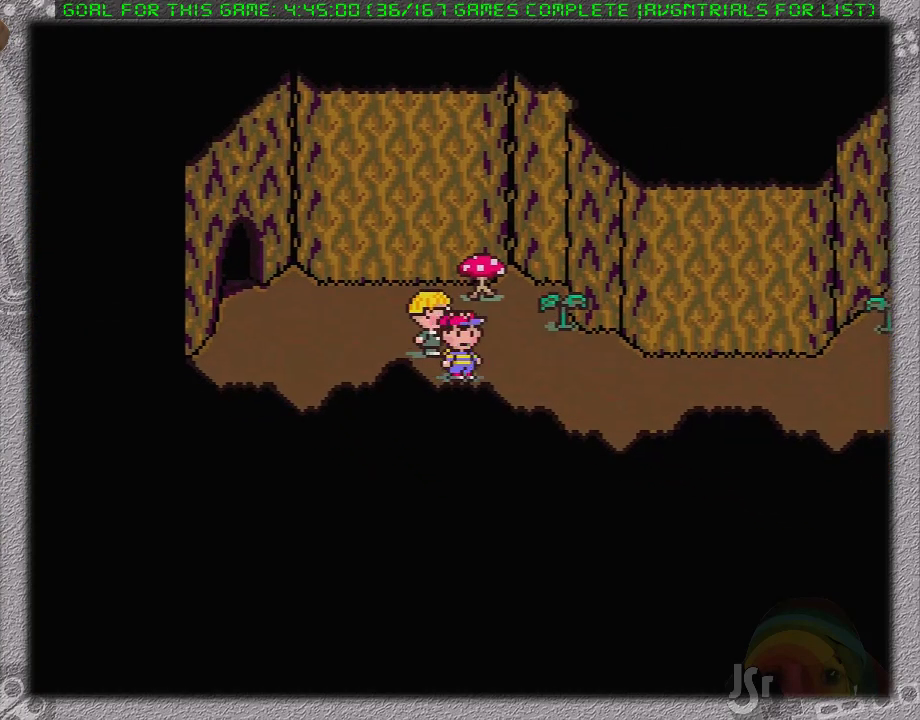
{"buttons": ["DPAD_RIGHT"], "events": []}
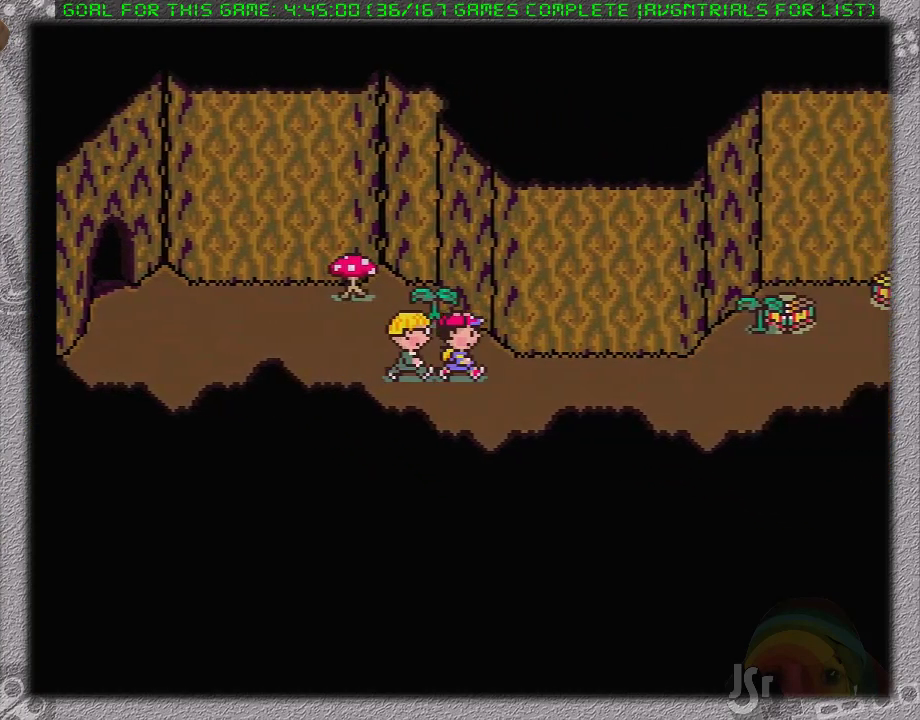
{"buttons": ["DPAD_RIGHT"], "events": []}